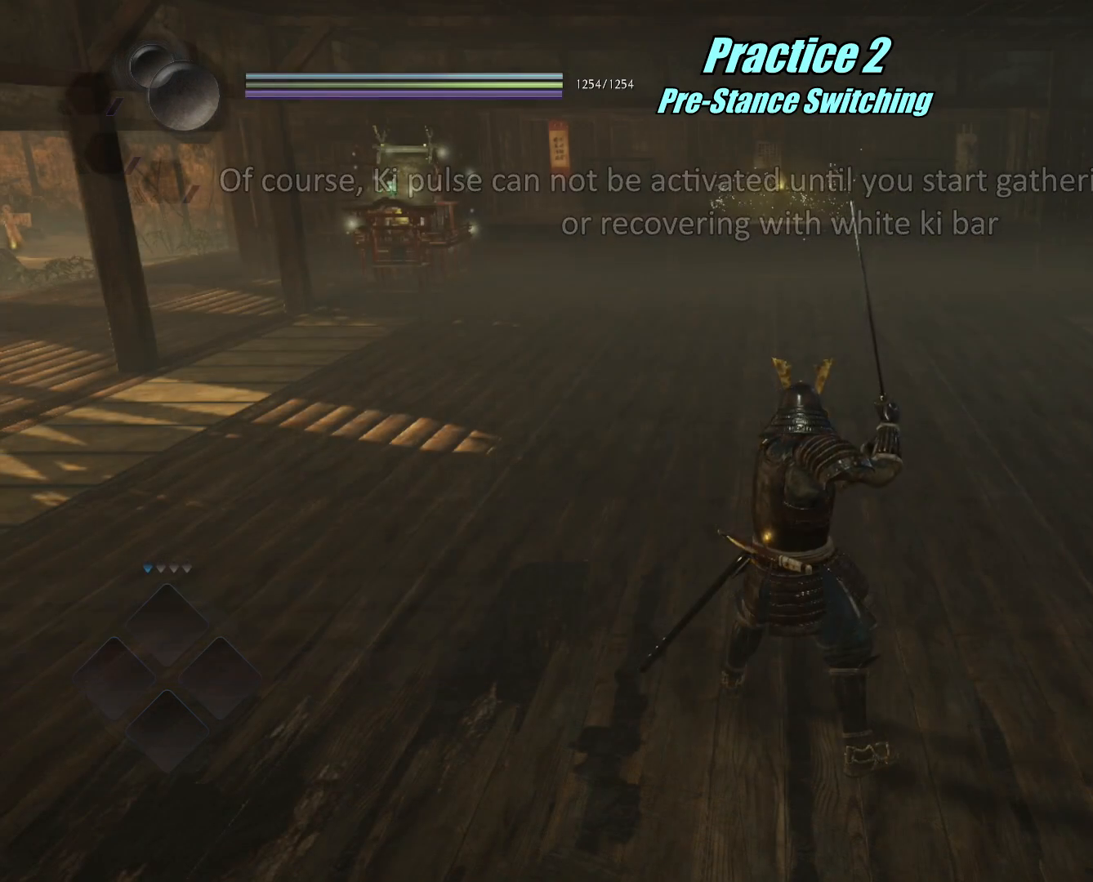
Gameplay with a controller (PlayStation layout); each line is a JSON object with the inputs held at the frame after it. "events" lists button and stick changes between this image and that frame as [ms after this image, input, new state], when the widget could be followed in between.
{"buttons": [], "left_stick": "center", "right_stick": "center", "events": [[317, "TRIANGLE", "down"], [434, "TRIANGLE", "up"]]}
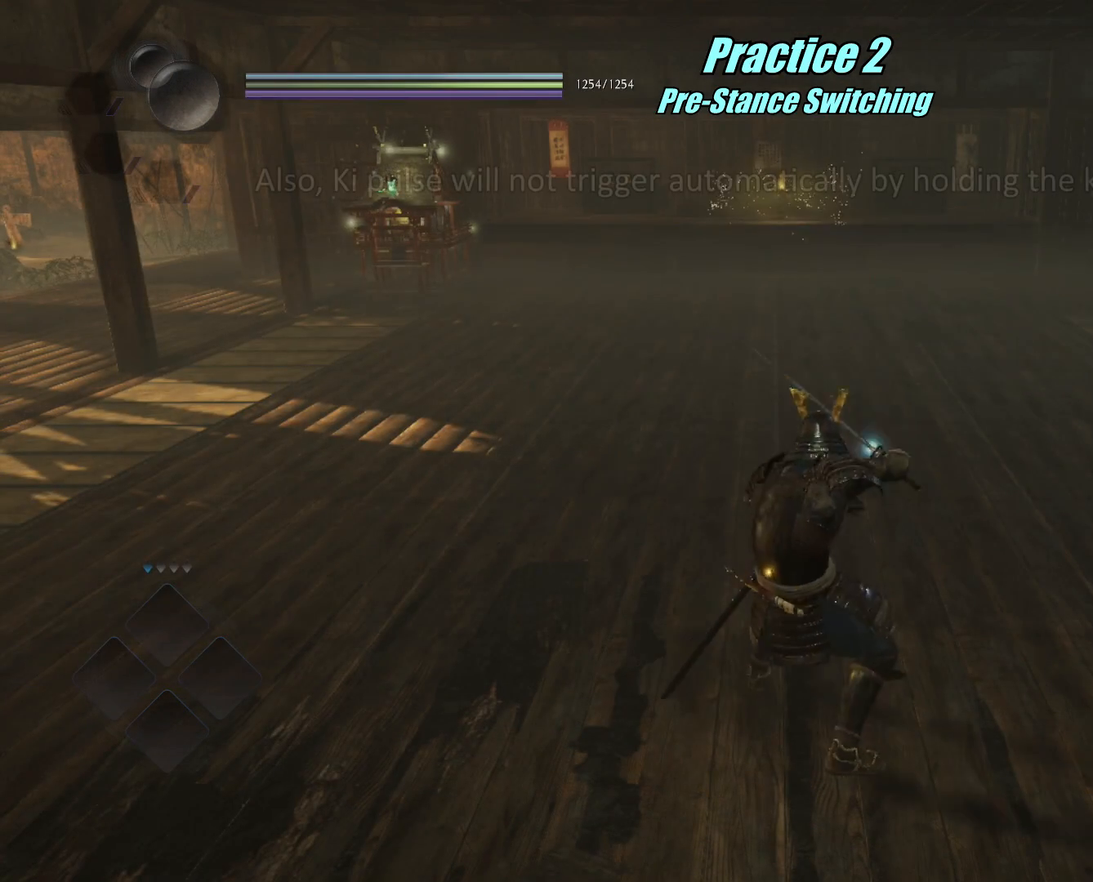
{"buttons": ["CROSS", "SQUARE", "R1"], "left_stick": "center", "right_stick": "center", "events": [[200, "R1", "down"], [417, "SQUARE", "down"], [467, "CROSS", "down"]]}
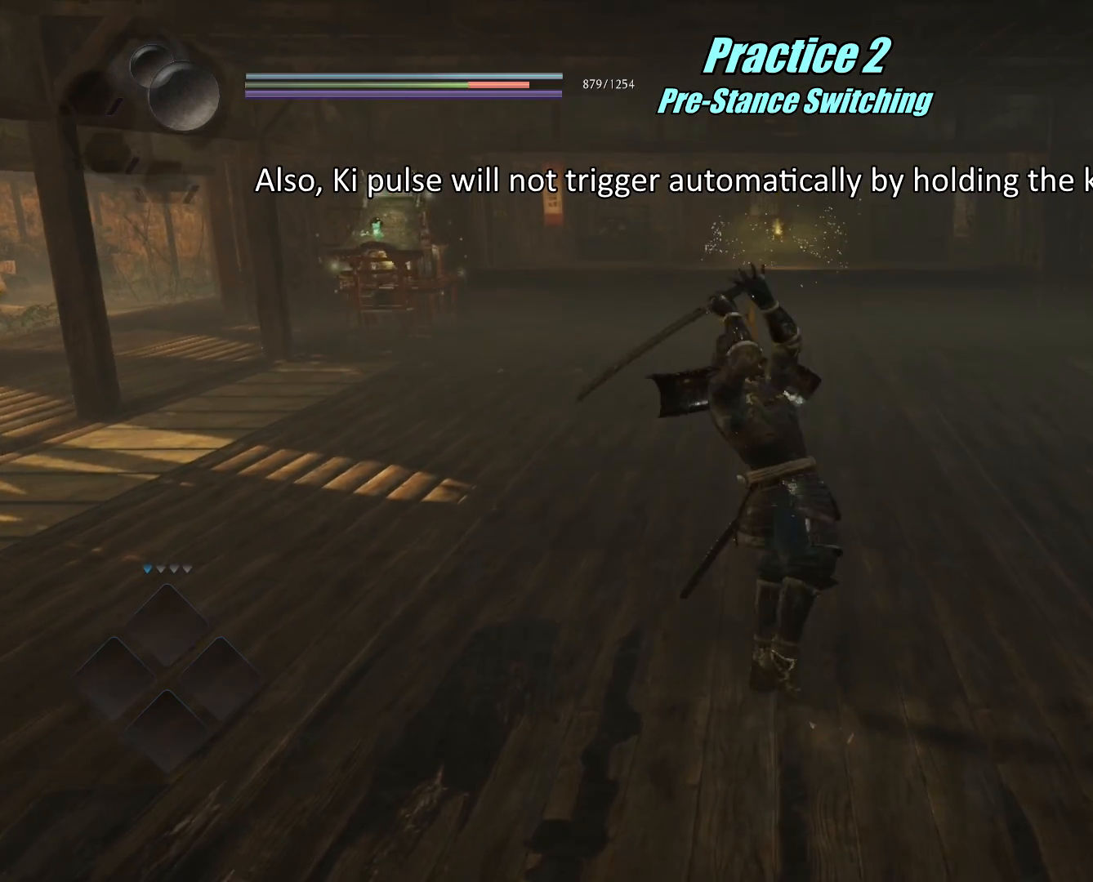
{"buttons": ["R1"], "left_stick": "center", "right_stick": "center", "events": [[51, "SQUARE", "up"], [217, "CROSS", "up"], [351, "TRIANGLE", "down"], [484, "TRIANGLE", "up"]]}
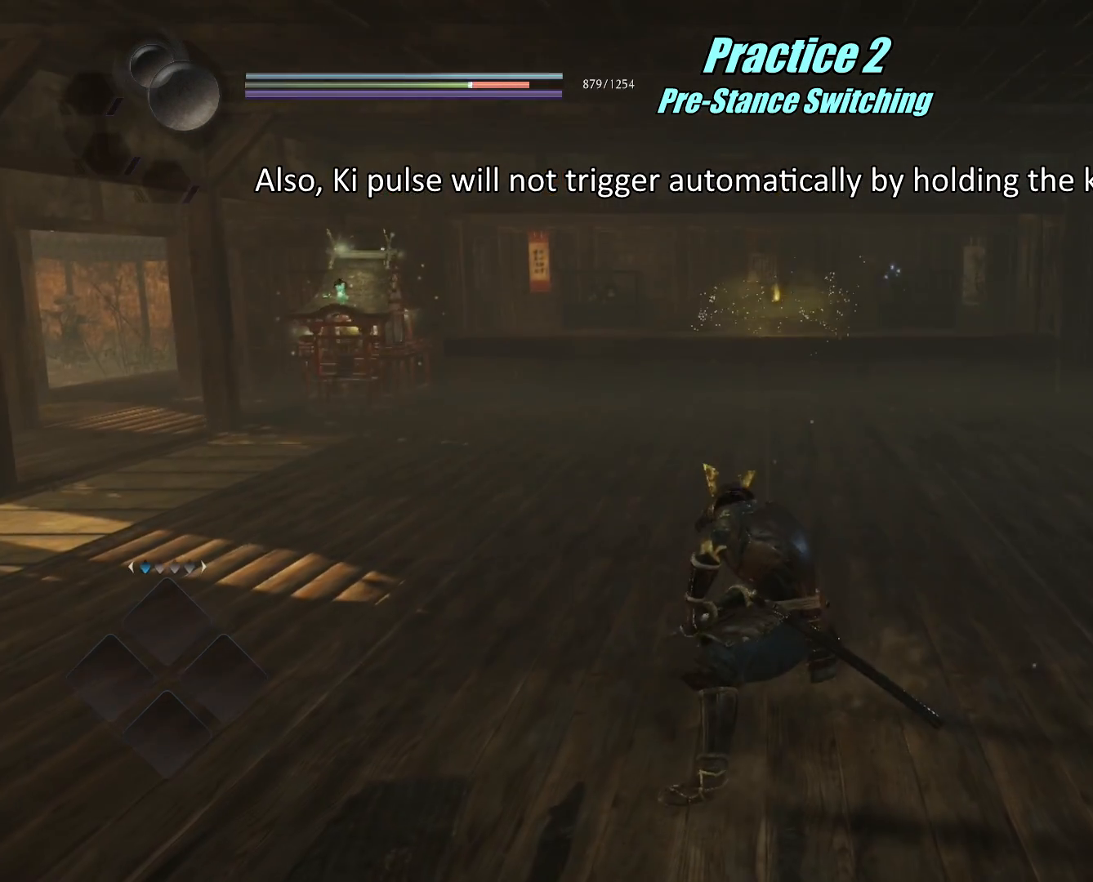
{"buttons": ["CROSS", "SQUARE", "R1"], "left_stick": "center", "right_stick": "center", "events": [[100, "SQUARE", "down"], [167, "SQUARE", "up"], [284, "TRIANGLE", "down"], [384, "TRIANGLE", "up"], [417, "SQUARE", "down"], [467, "CROSS", "down"]]}
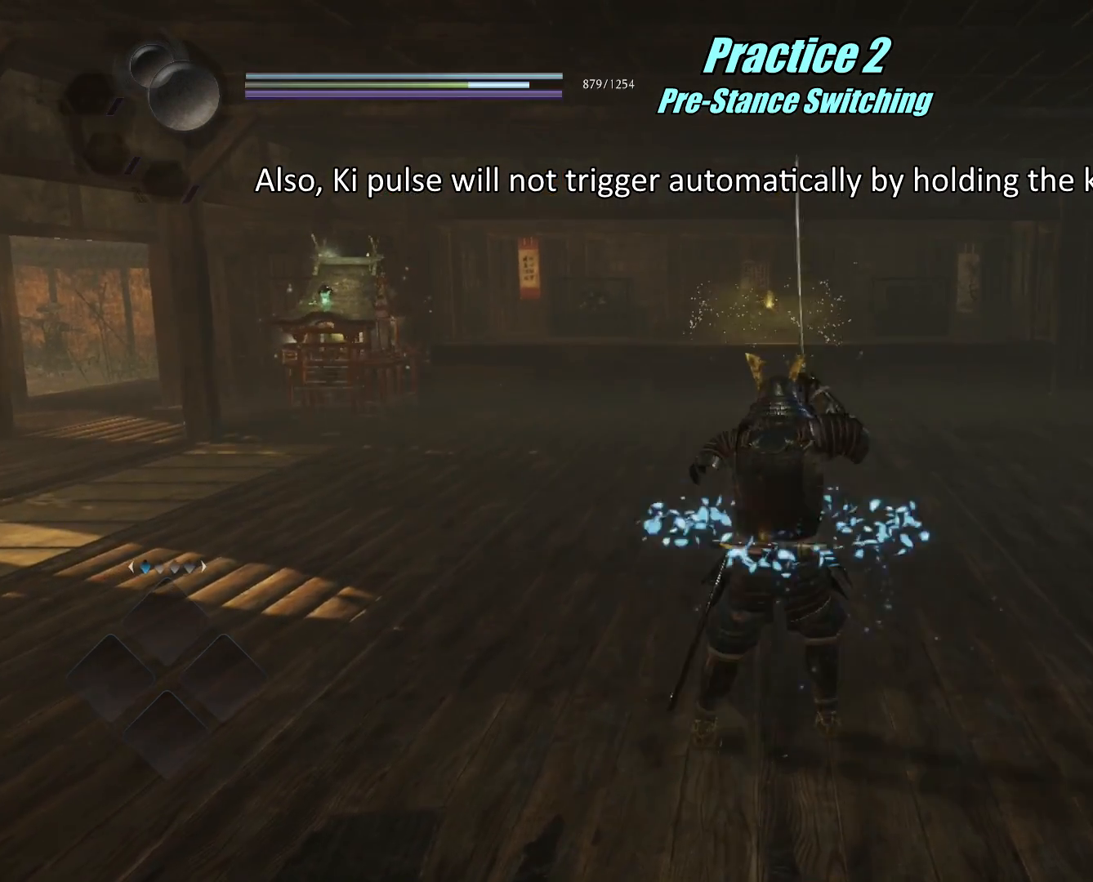
{"buttons": ["TRIANGLE", "R1"], "left_stick": "center", "right_stick": "center", "events": [[34, "SQUARE", "up"], [84, "CROSS", "up"], [184, "TRIANGLE", "down"], [284, "TRIANGLE", "up"], [334, "SQUARE", "down"], [434, "CROSS", "down"], [468, "CROSS", "up"], [484, "SQUARE", "up"], [501, "TRIANGLE", "down"]]}
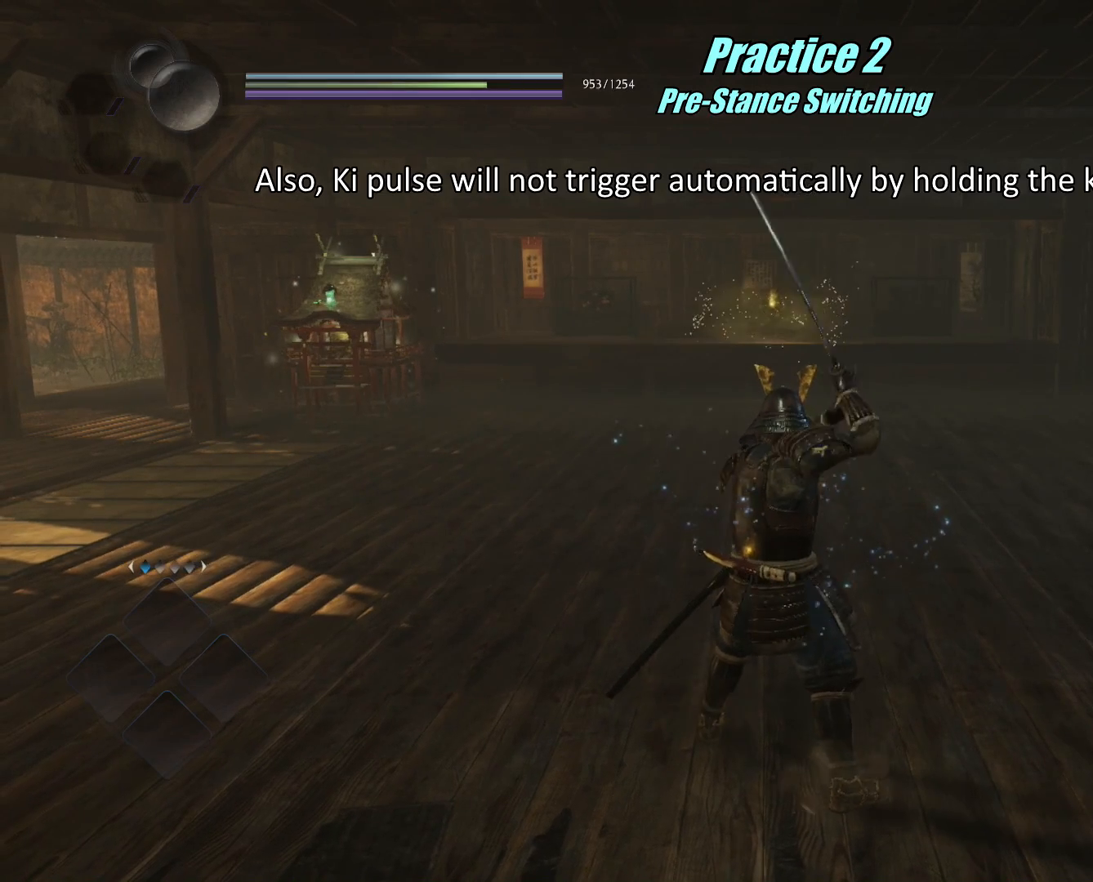
{"buttons": ["R1"], "left_stick": "center", "right_stick": "center", "events": [[150, "TRIANGLE", "up"]]}
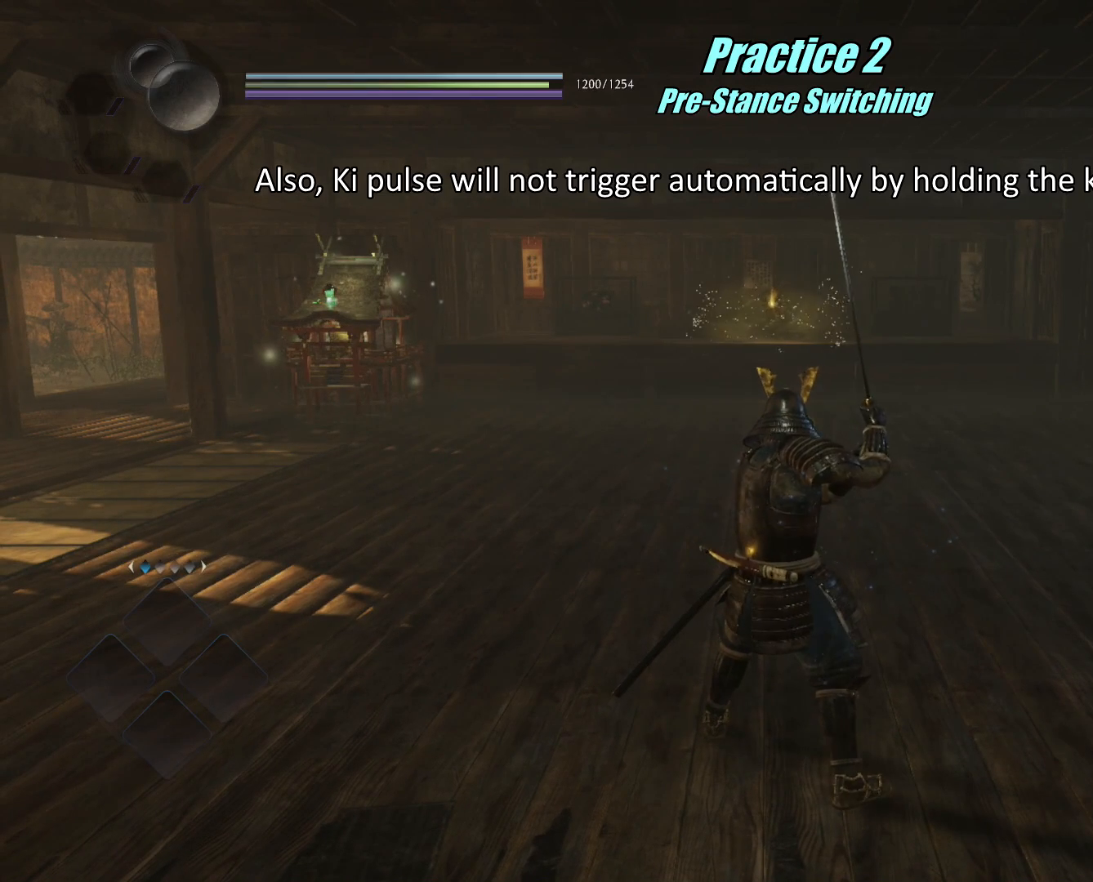
{"buttons": ["R1"], "left_stick": "center", "right_stick": "center", "events": []}
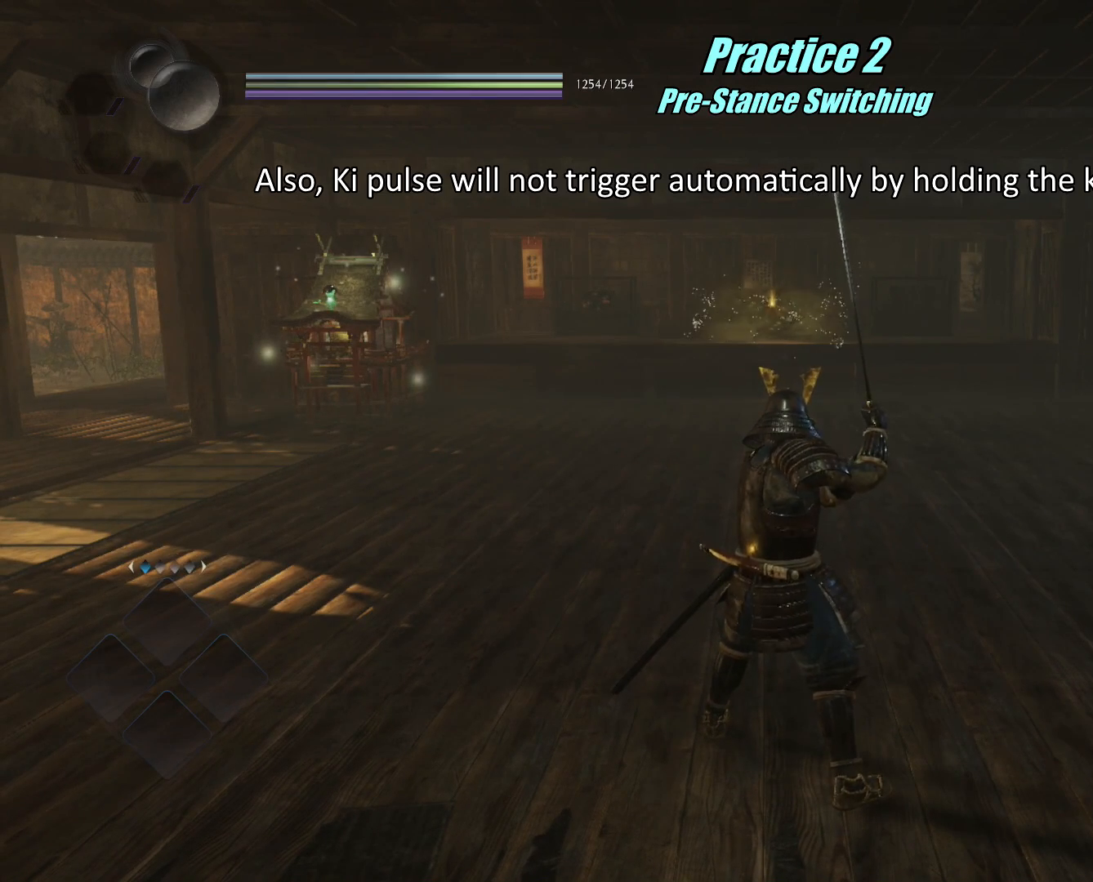
{"buttons": ["R1"], "left_stick": "center", "right_stick": "center", "events": []}
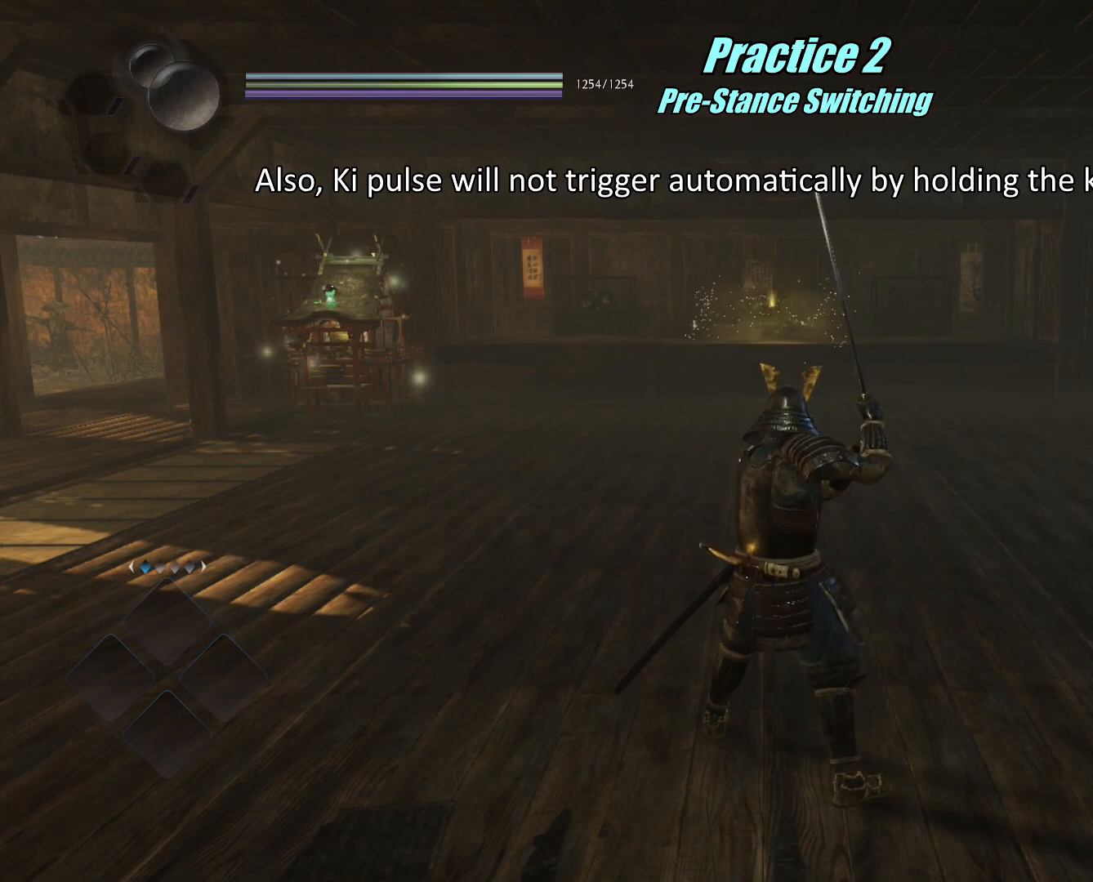
{"buttons": [], "left_stick": "center", "right_stick": "center", "events": [[151, "R1", "up"]]}
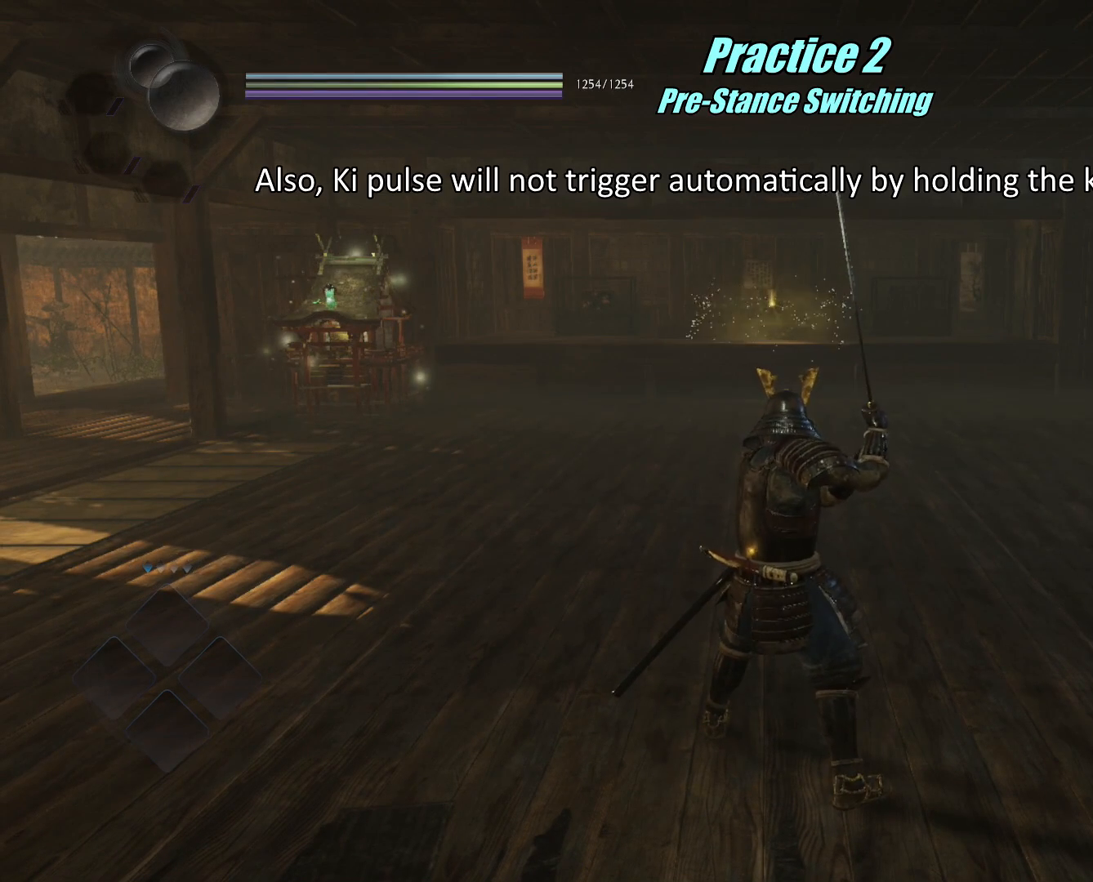
{"buttons": ["TRIANGLE"], "left_stick": "center", "right_stick": "center", "events": [[500, "TRIANGLE", "down"]]}
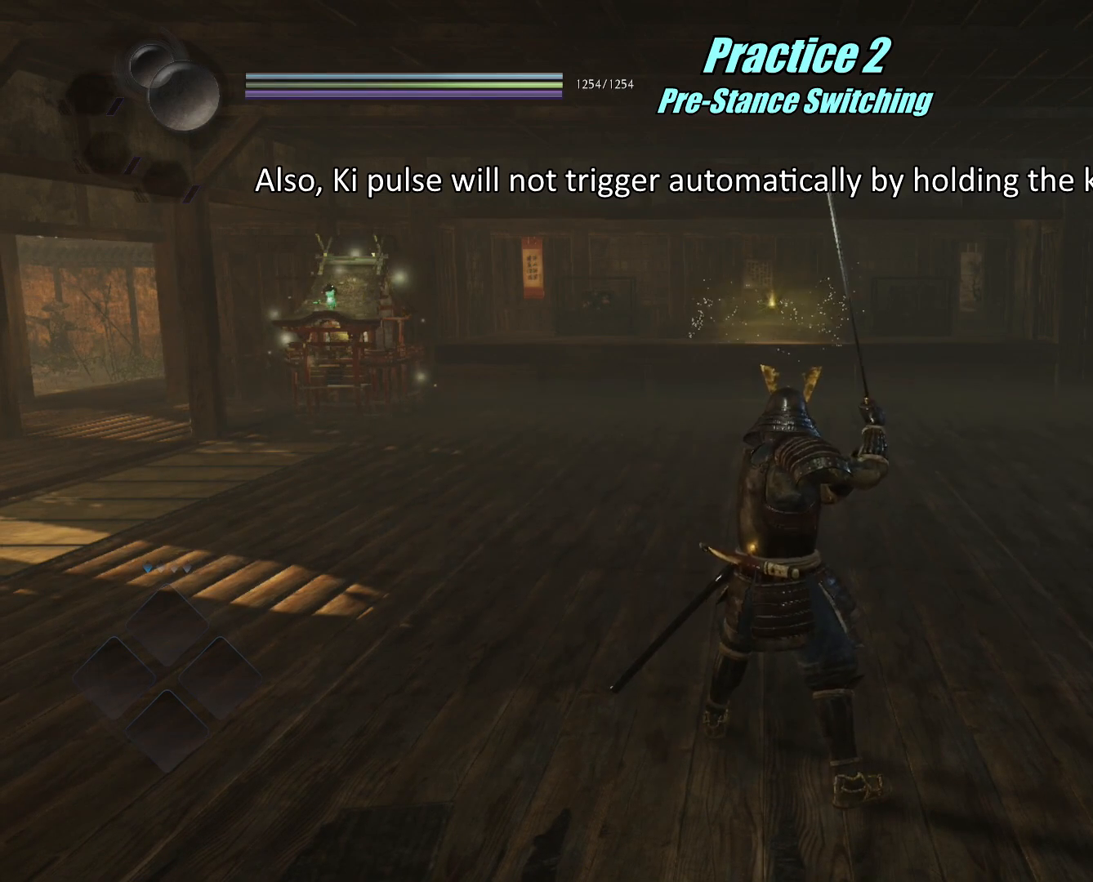
{"buttons": [], "left_stick": "center", "right_stick": "center", "events": [[117, "TRIANGLE", "up"]]}
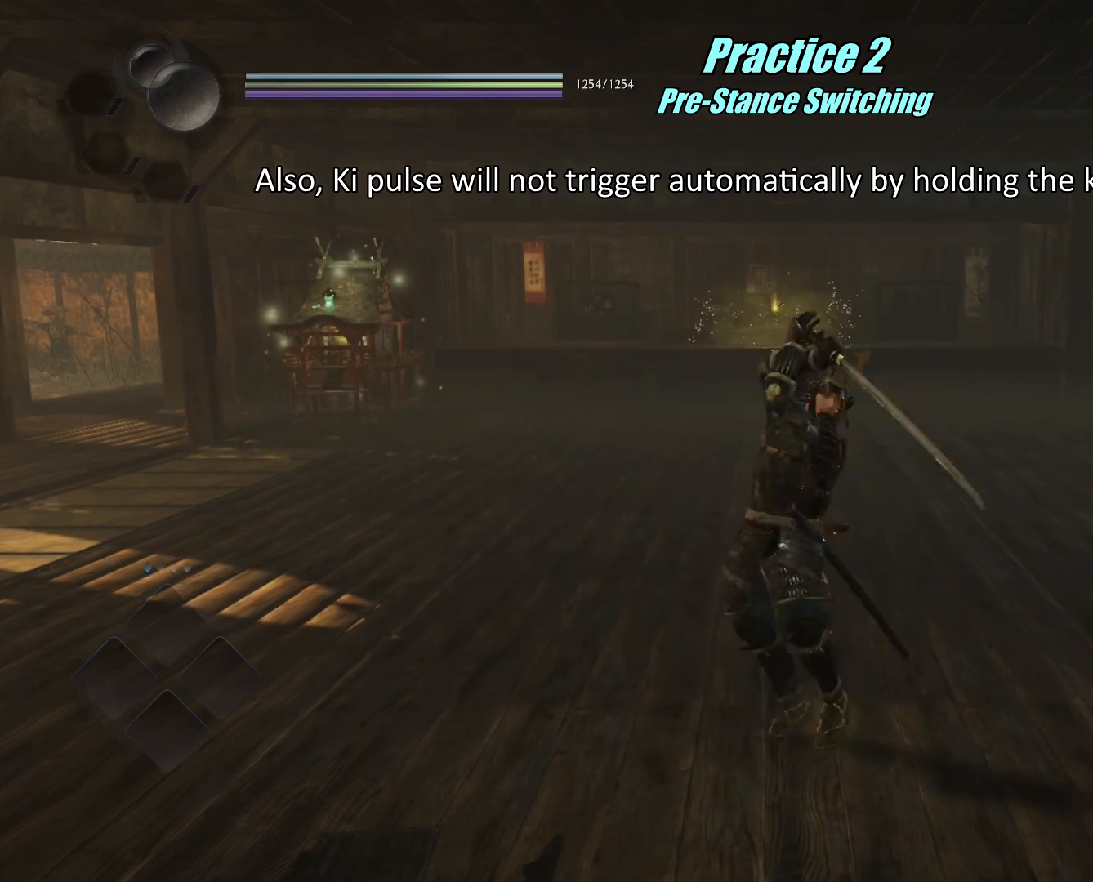
{"buttons": ["R1"], "left_stick": "center", "right_stick": "center", "events": [[17, "R1", "down"], [184, "SQUARE", "down"], [301, "SQUARE", "up"], [384, "CROSS", "down"], [501, "CROSS", "up"]]}
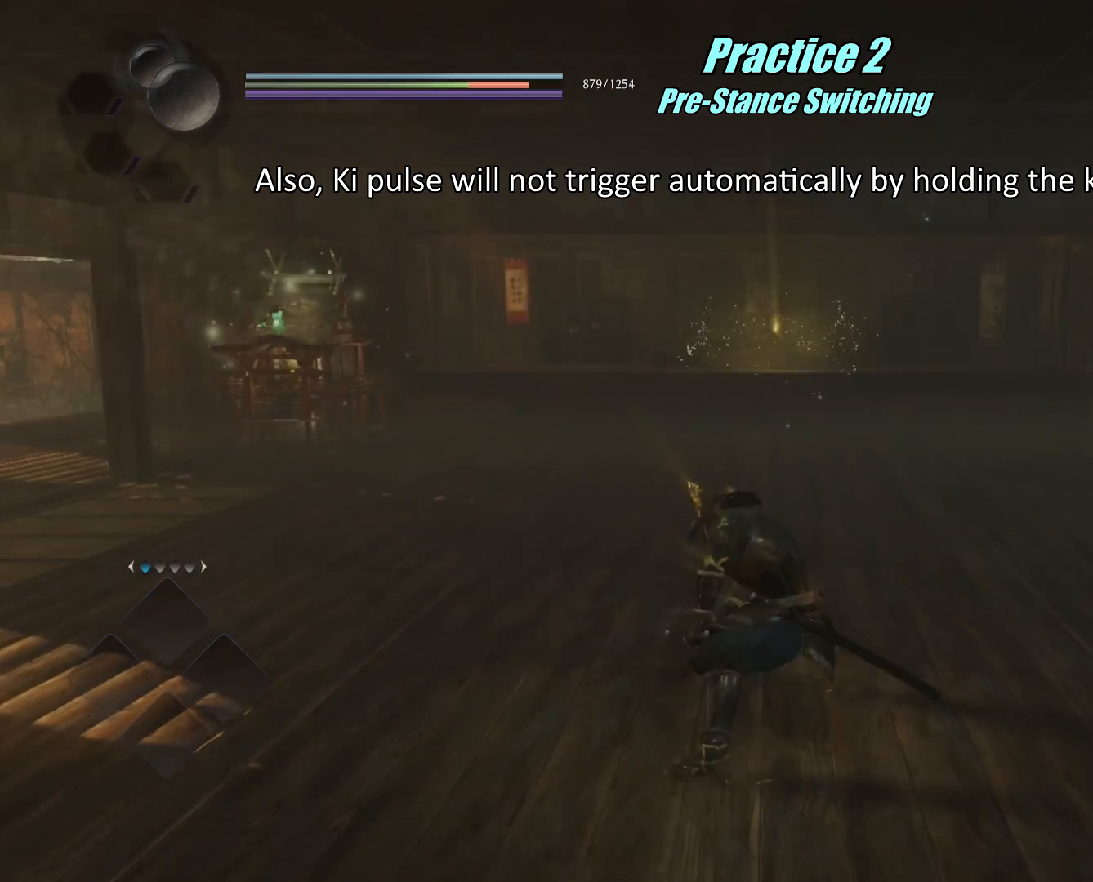
{"buttons": ["TRIANGLE", "R1"], "left_stick": "center", "right_stick": "center", "events": [[67, "TRIANGLE", "down"], [167, "TRIANGLE", "up"], [233, "SQUARE", "down"], [333, "SQUARE", "up"], [384, "TRIANGLE", "down"]]}
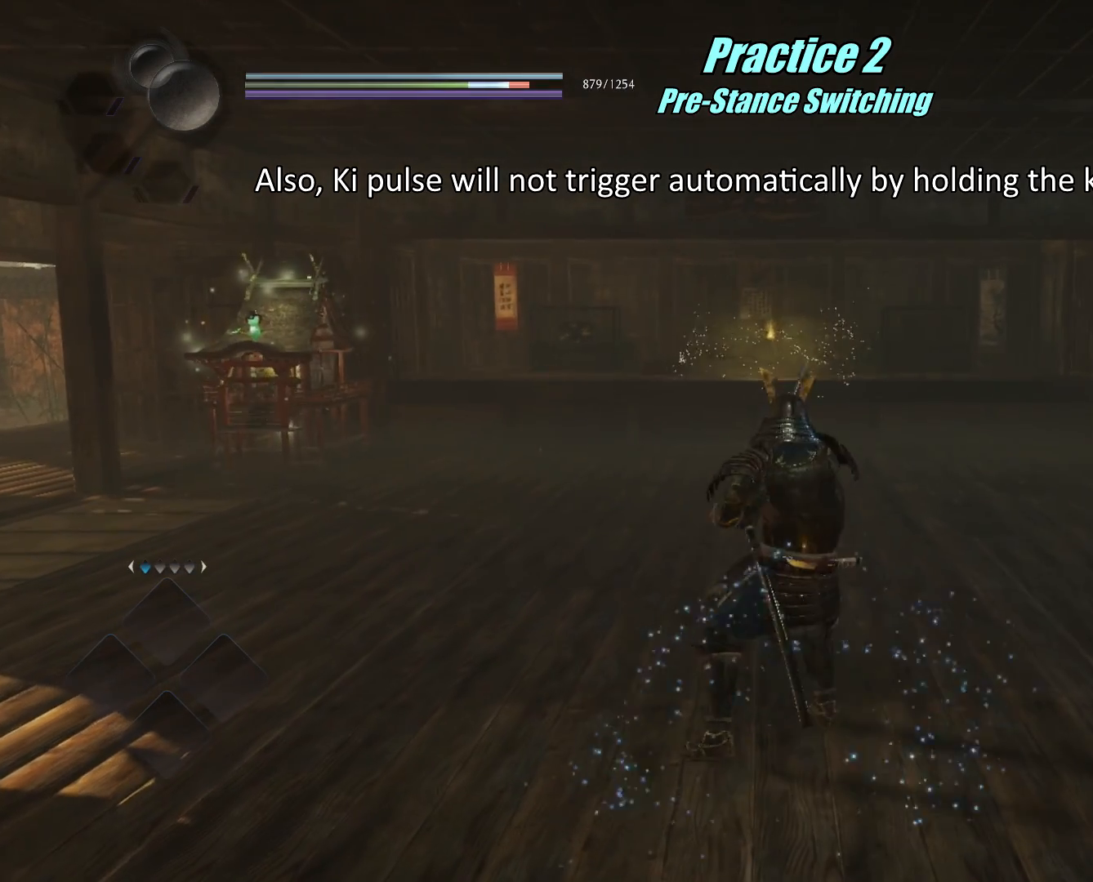
{"buttons": ["R1"], "left_stick": "center", "right_stick": "center", "events": [[17, "TRIANGLE", "up"], [251, "SQUARE", "down"], [317, "CROSS", "down"], [401, "SQUARE", "up"], [417, "CROSS", "up"]]}
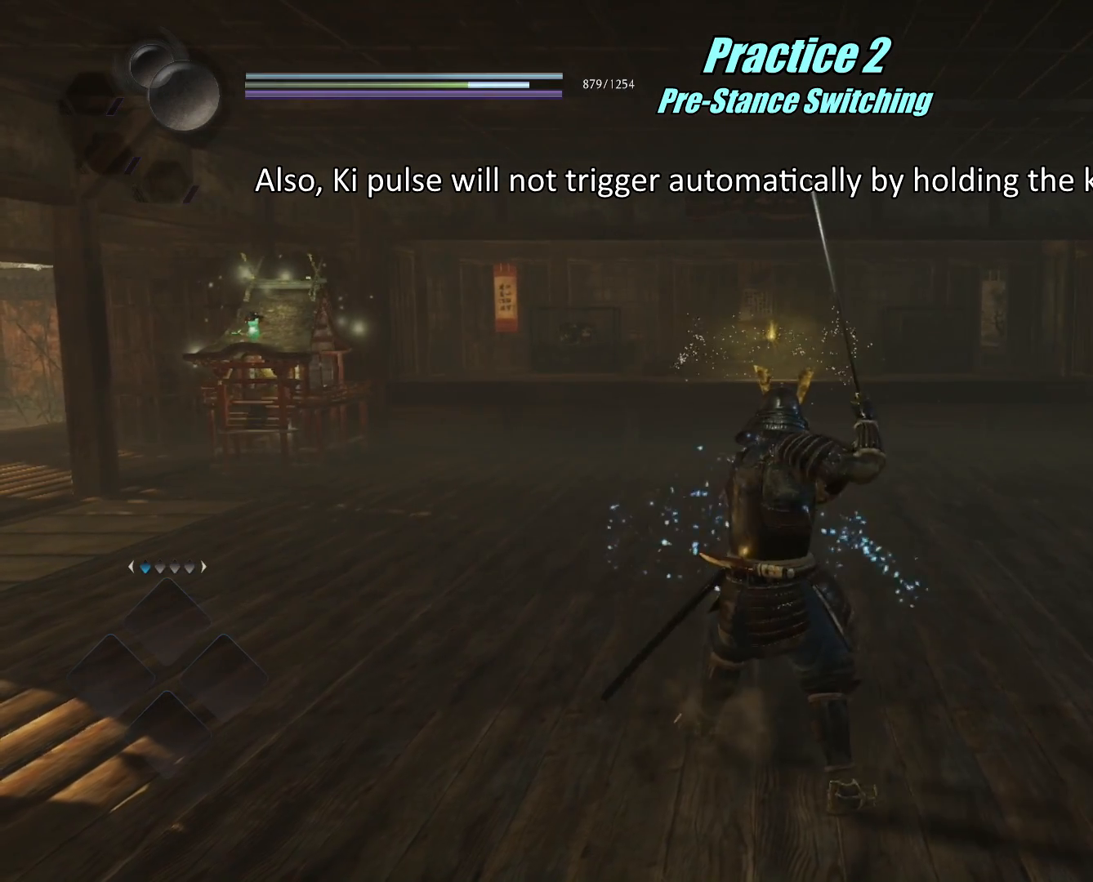
{"buttons": ["TRIANGLE", "R1"], "left_stick": "center", "right_stick": "center", "events": [[16, "TRIANGLE", "down"], [150, "TRIANGLE", "up"], [367, "TRIANGLE", "down"]]}